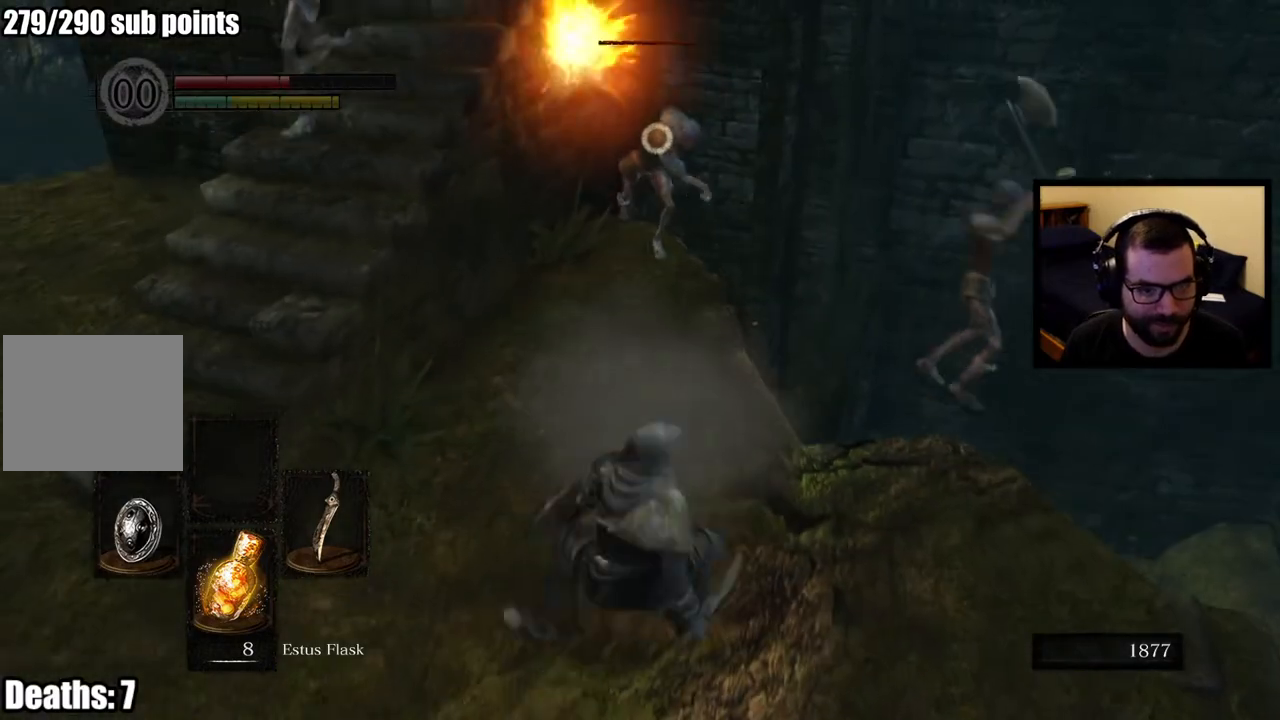
Gameplay with a controller (PlayStation layout); each line is a JSON object with the inputs held at the frame after it. "events" lists button and stick changes between this image and that frame as [ms after this image, input, new state], when the widget could be followed in between.
{"buttons": [], "left_stick": "down-left", "right_stick": "center", "events": [[50, "CIRCLE", "up"]]}
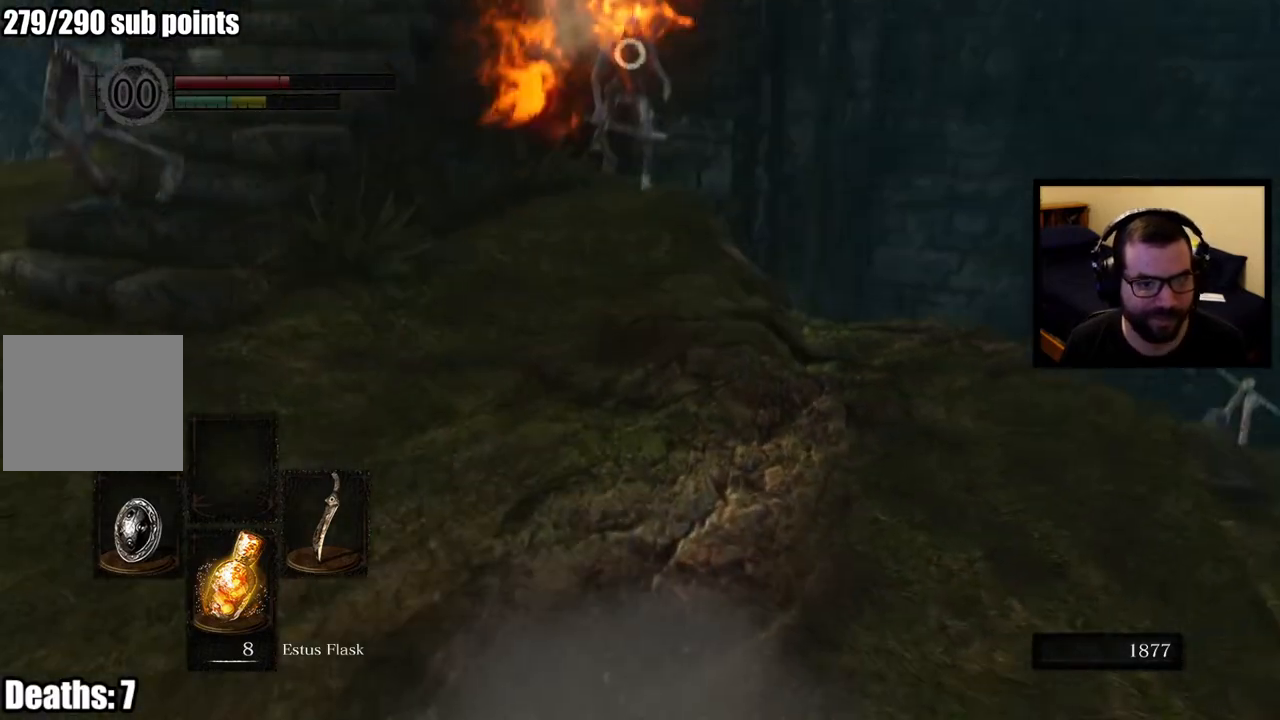
{"buttons": [], "left_stick": "up", "right_stick": "left", "events": [[17, "right_stick", "up-left"], [50, "left_stick", "up"], [67, "right_stick", "center"], [367, "right_stick", "left"]]}
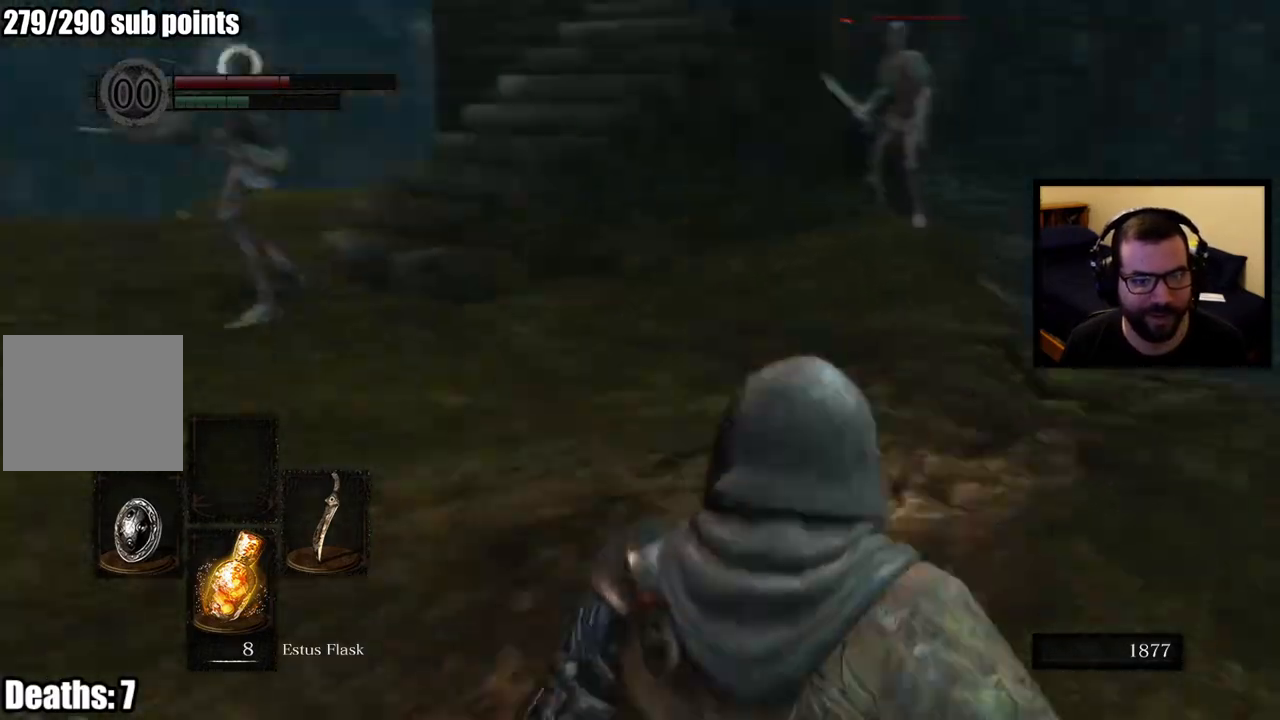
{"buttons": ["CIRCLE"], "left_stick": "up-left", "right_stick": "center", "events": [[100, "right_stick", "center"], [150, "CIRCLE", "down"], [417, "left_stick", "up-left"]]}
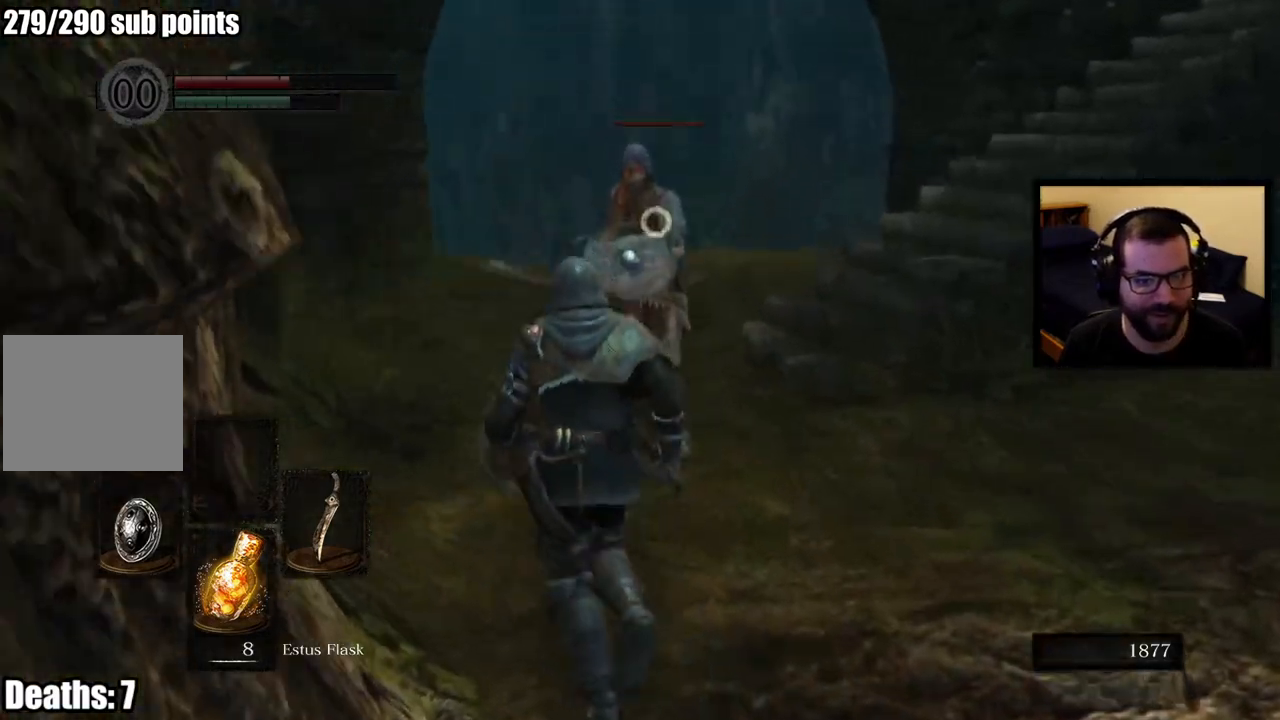
{"buttons": ["CIRCLE", "L3"], "left_stick": "up-left", "right_stick": "center", "events": [[367, "CIRCLE", "up"], [483, "CIRCLE", "down"], [483, "L3", "down"]]}
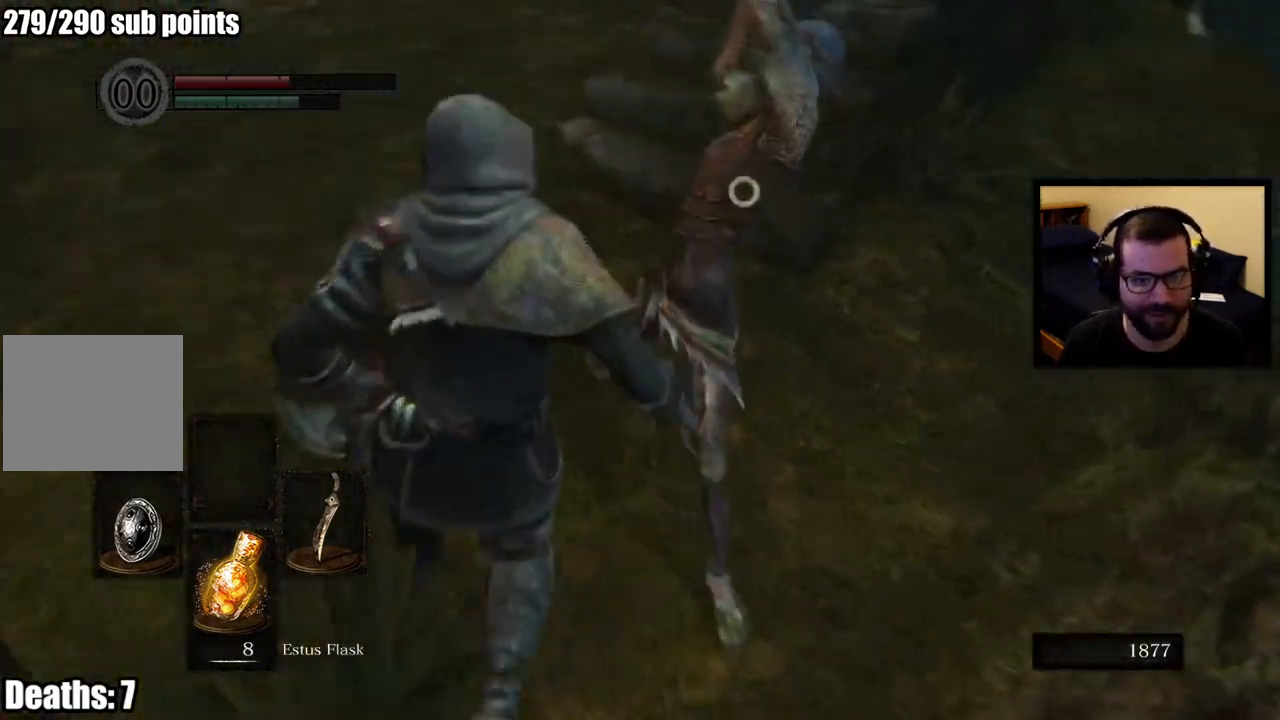
{"buttons": [], "left_stick": "down-left", "right_stick": "center"}
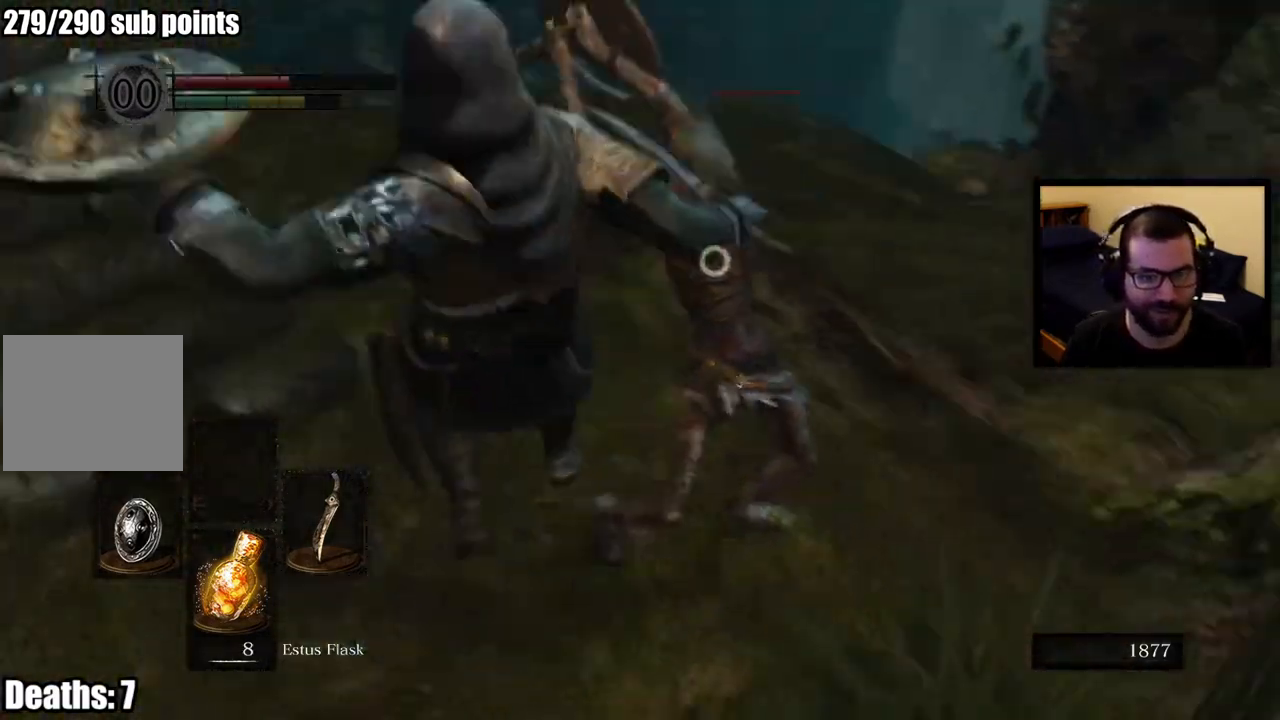
{"buttons": [], "left_stick": "down-right", "right_stick": "center", "events": [[433, "left_stick", "down-right"]]}
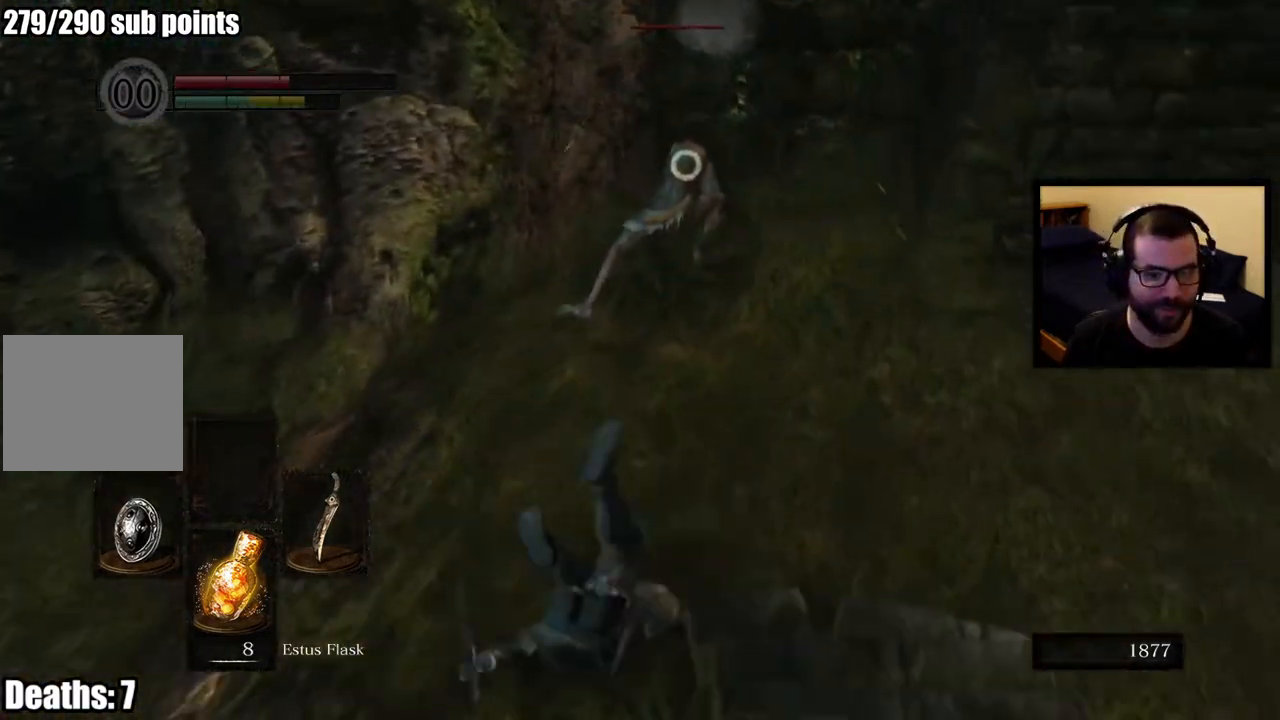
{"buttons": [], "left_stick": "up", "right_stick": "right", "events": [[50, "left_stick", "right"], [233, "left_stick", "up-right"], [317, "right_stick", "right"], [333, "left_stick", "up"]]}
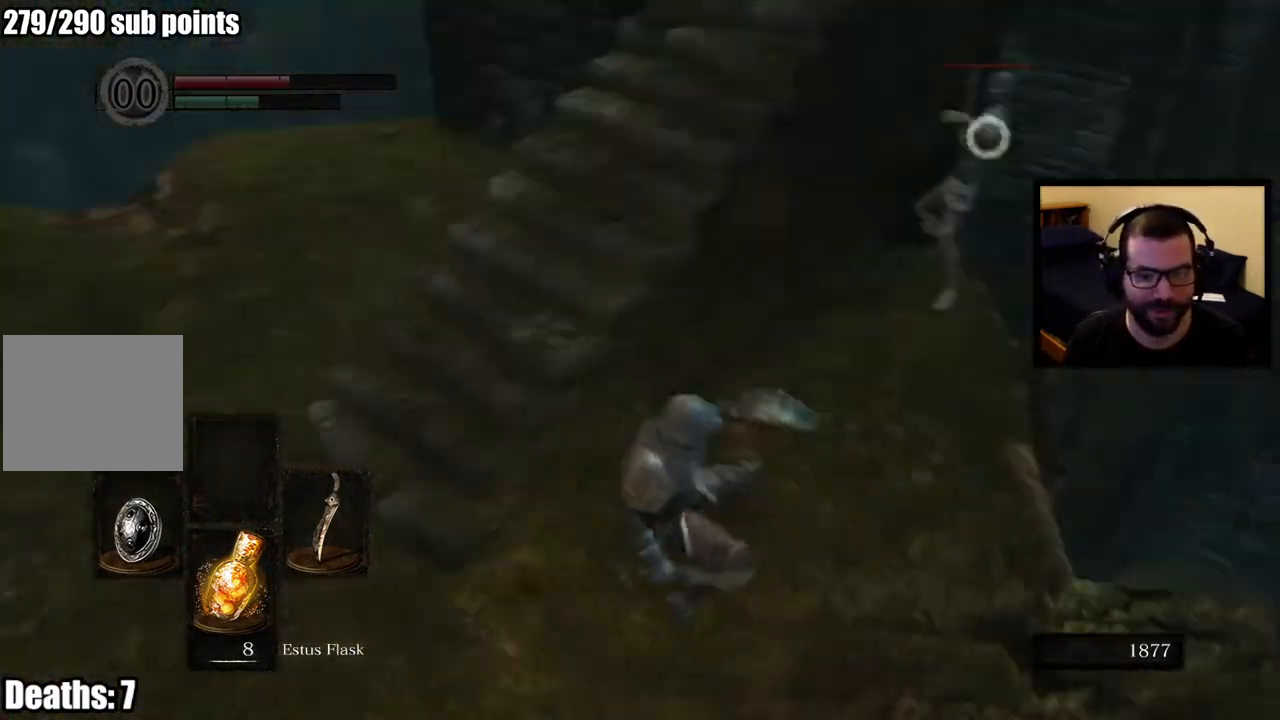
{"buttons": [], "left_stick": "down", "right_stick": "center", "events": [[83, "left_stick", "up-left"], [100, "right_stick", "center"], [333, "left_stick", "down-left"], [500, "left_stick", "down"]]}
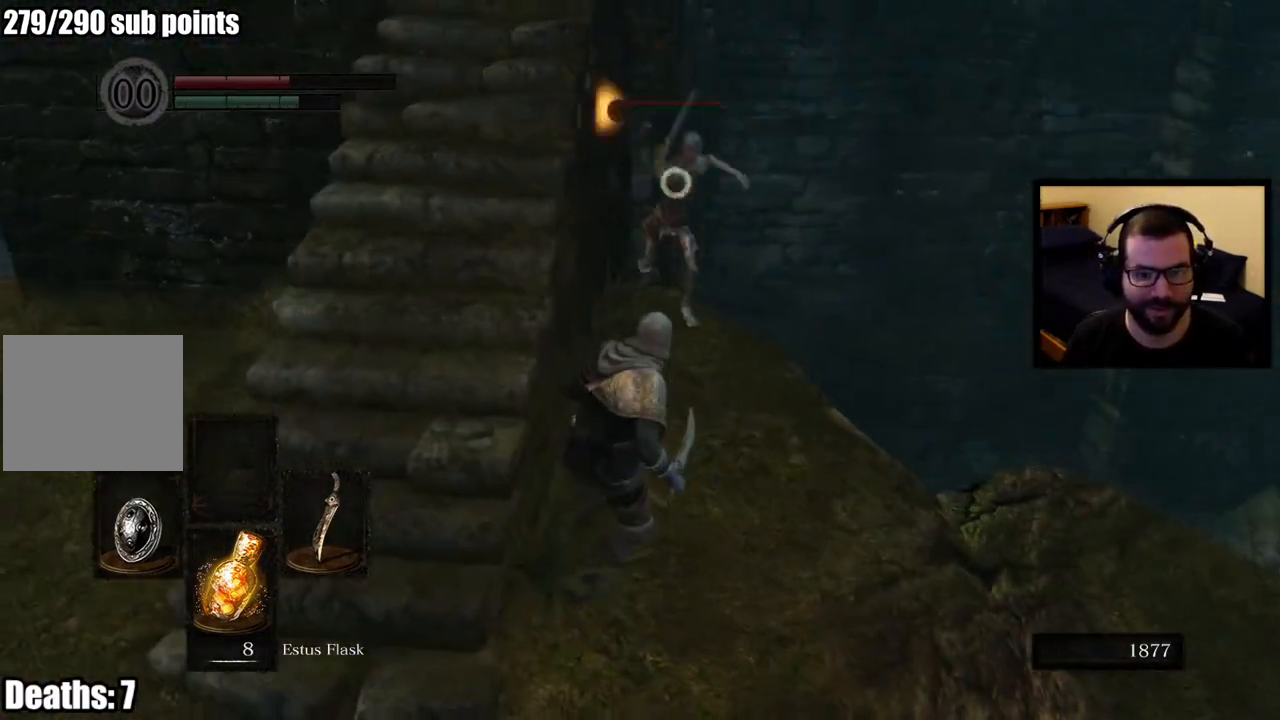
{"buttons": [], "left_stick": "down-left", "right_stick": "center", "events": [[83, "CIRCLE", "down"], [133, "L3", "down"], [167, "CIRCLE", "up"], [217, "CIRCLE", "down"], [317, "CIRCLE", "up"], [367, "CIRCLE", "down"], [450, "L3", "up"], [450, "left_stick", "down-left"], [467, "CIRCLE", "up"]]}
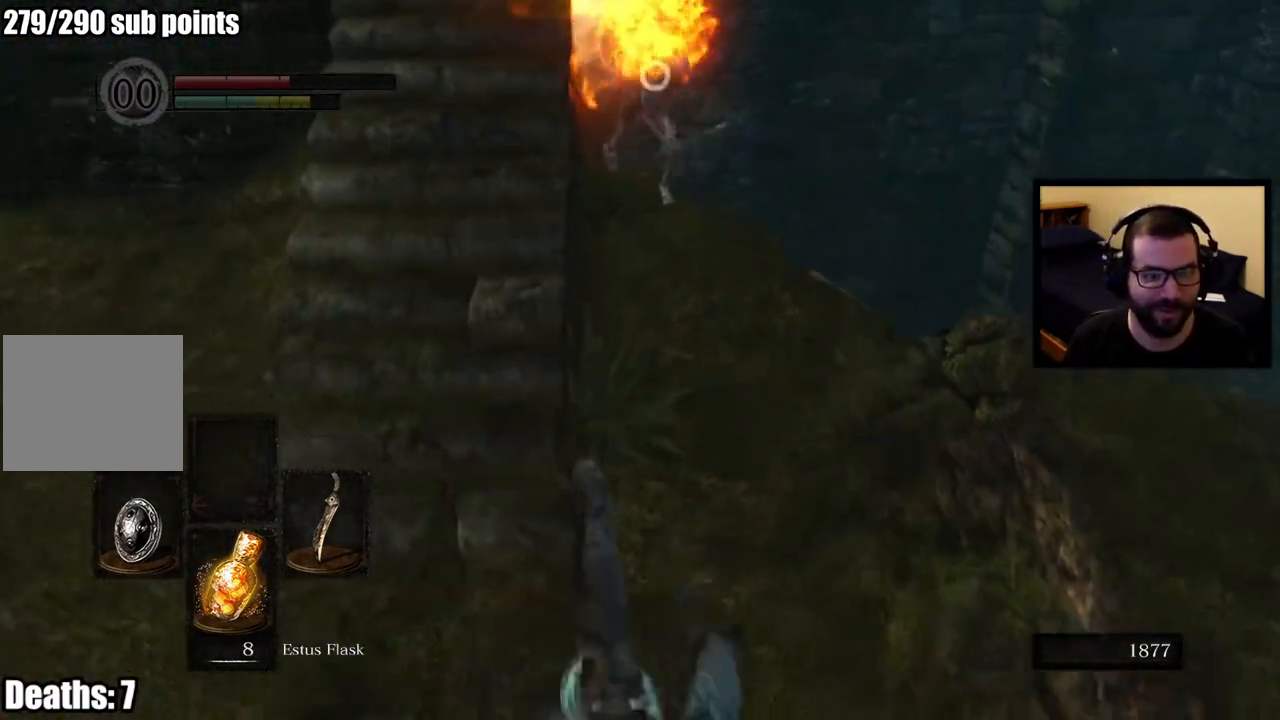
{"buttons": [], "left_stick": "up-left", "right_stick": "center", "events": [[33, "left_stick", "left"], [100, "left_stick", "up-left"], [100, "right_stick", "left"], [283, "right_stick", "center"]]}
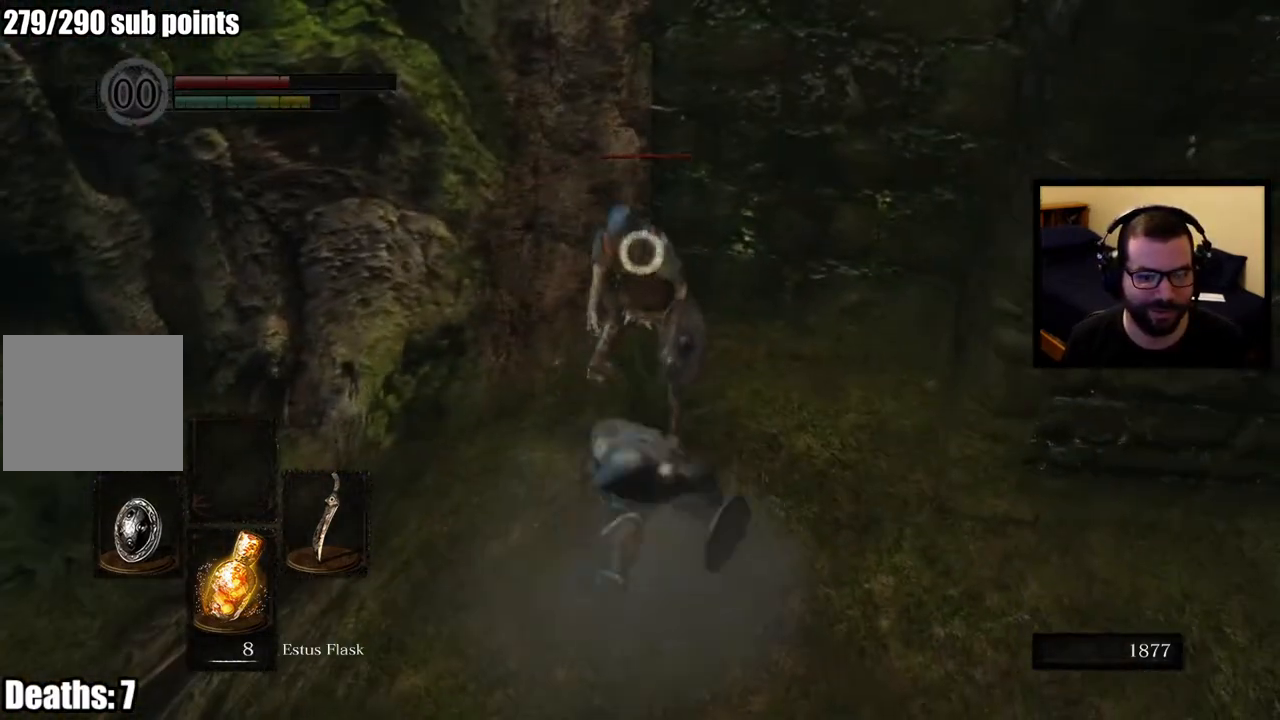
{"buttons": ["L3"], "left_stick": "down", "right_stick": "center", "events": [[83, "left_stick", "down-left"], [150, "left_stick", "down"], [317, "R3", "down"], [383, "L3", "down"], [400, "R3", "up"]]}
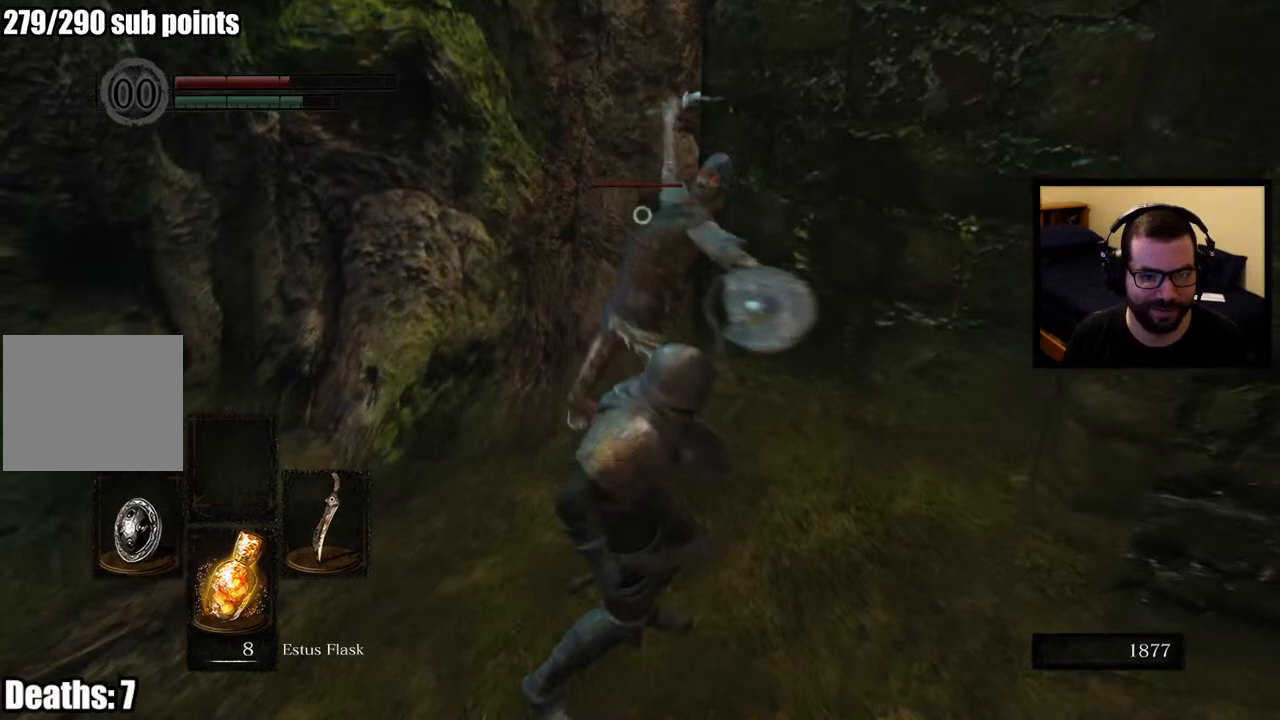
{"buttons": ["CIRCLE", "L3"], "left_stick": "down-left", "right_stick": "center", "events": [[50, "right_stick", "left"], [250, "right_stick", "center"], [317, "CIRCLE", "down"], [433, "CIRCLE", "up"], [483, "left_stick", "down-left"], [500, "CIRCLE", "down"]]}
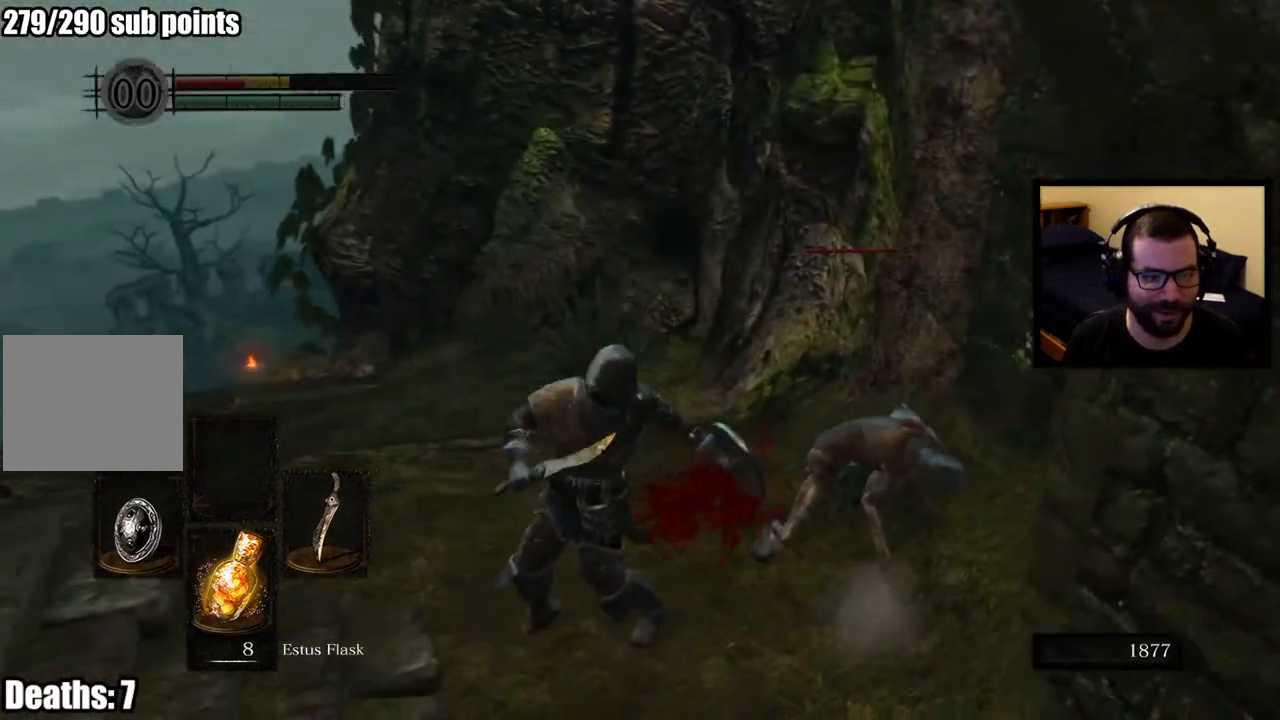
{"buttons": [], "left_stick": "down", "right_stick": "center", "events": [[100, "CIRCLE", "up"], [167, "L3", "up"], [167, "left_stick", "down"], [267, "right_stick", "down-left"], [383, "right_stick", "center"]]}
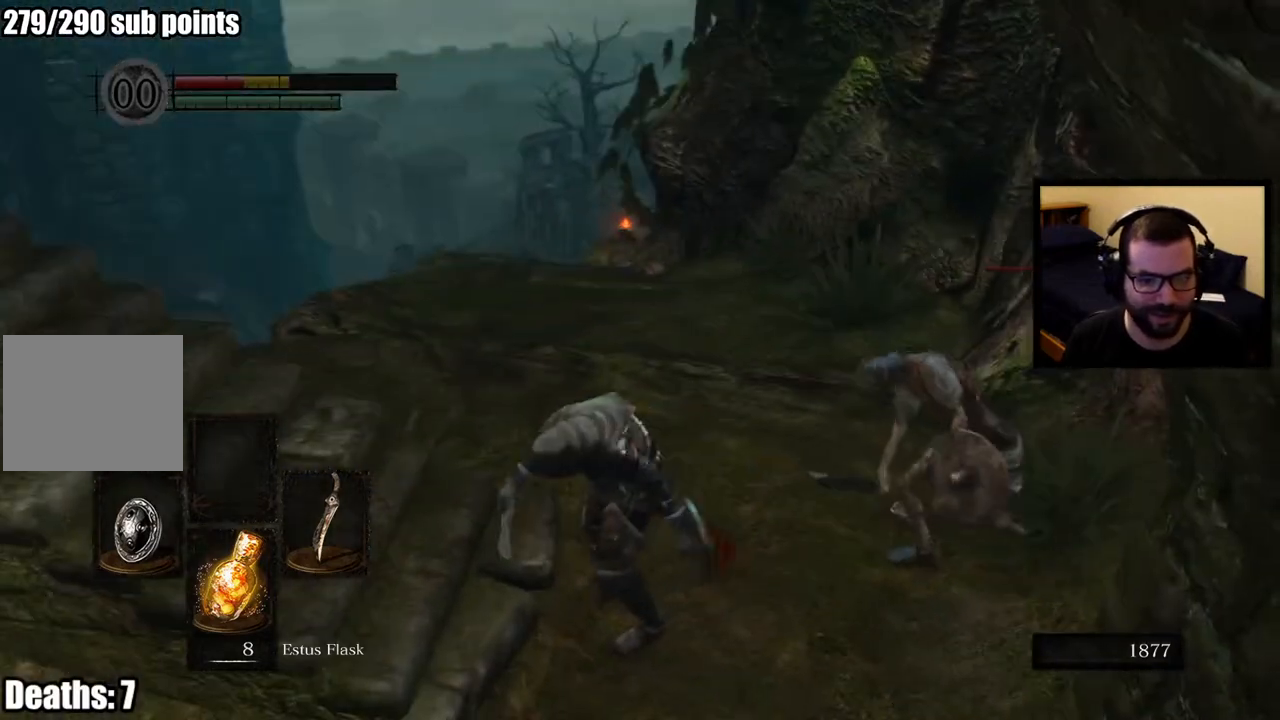
{"buttons": ["CIRCLE"], "left_stick": "down-left", "right_stick": "center", "events": [[133, "left_stick", "down-left"], [467, "CIRCLE", "down"]]}
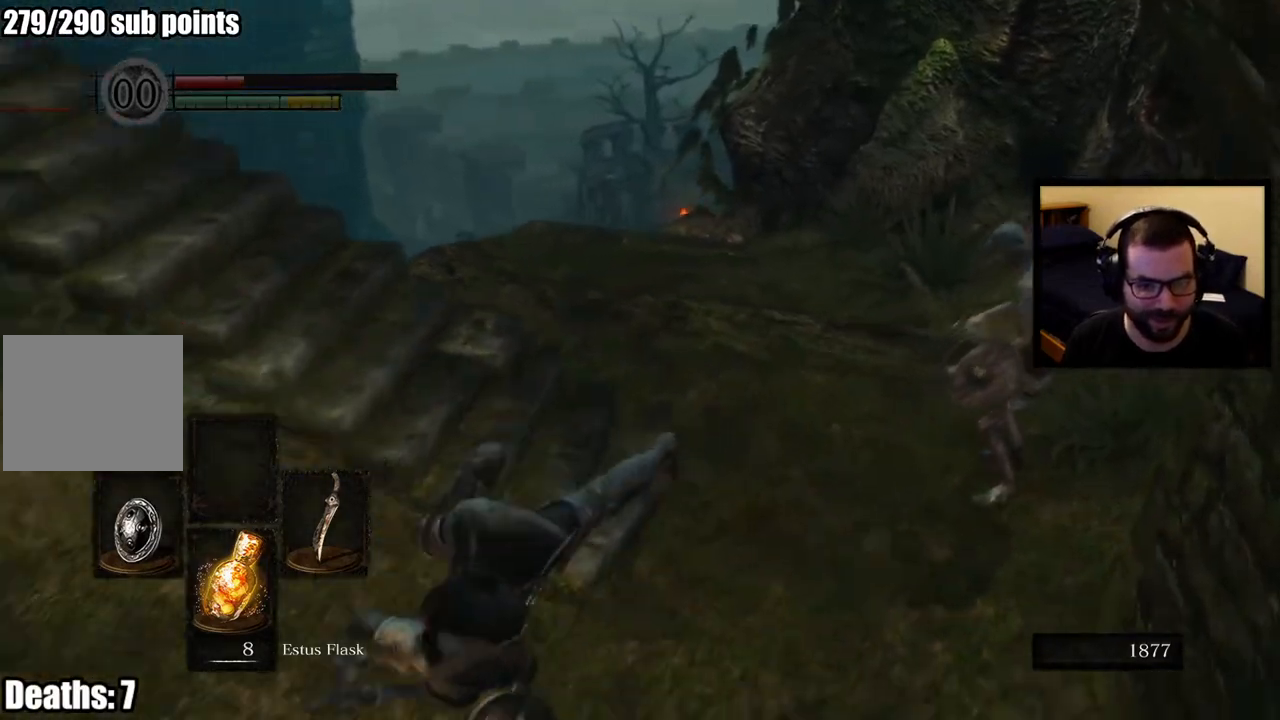
{"buttons": ["CIRCLE"], "left_stick": "left", "right_stick": "center", "events": [[350, "left_stick", "left"]]}
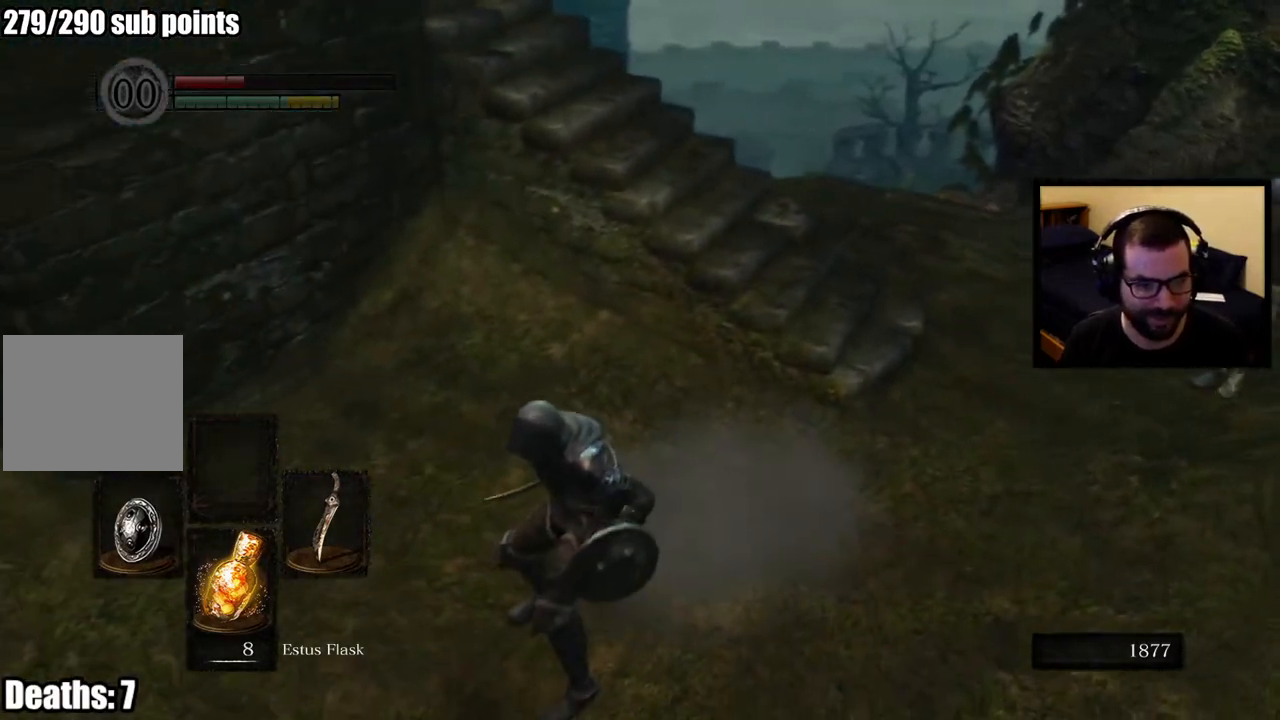
{"buttons": ["CIRCLE"], "left_stick": "down-left", "right_stick": "center", "events": [[150, "left_stick", "down-left"], [350, "SQUARE", "down"], [500, "SQUARE", "up"]]}
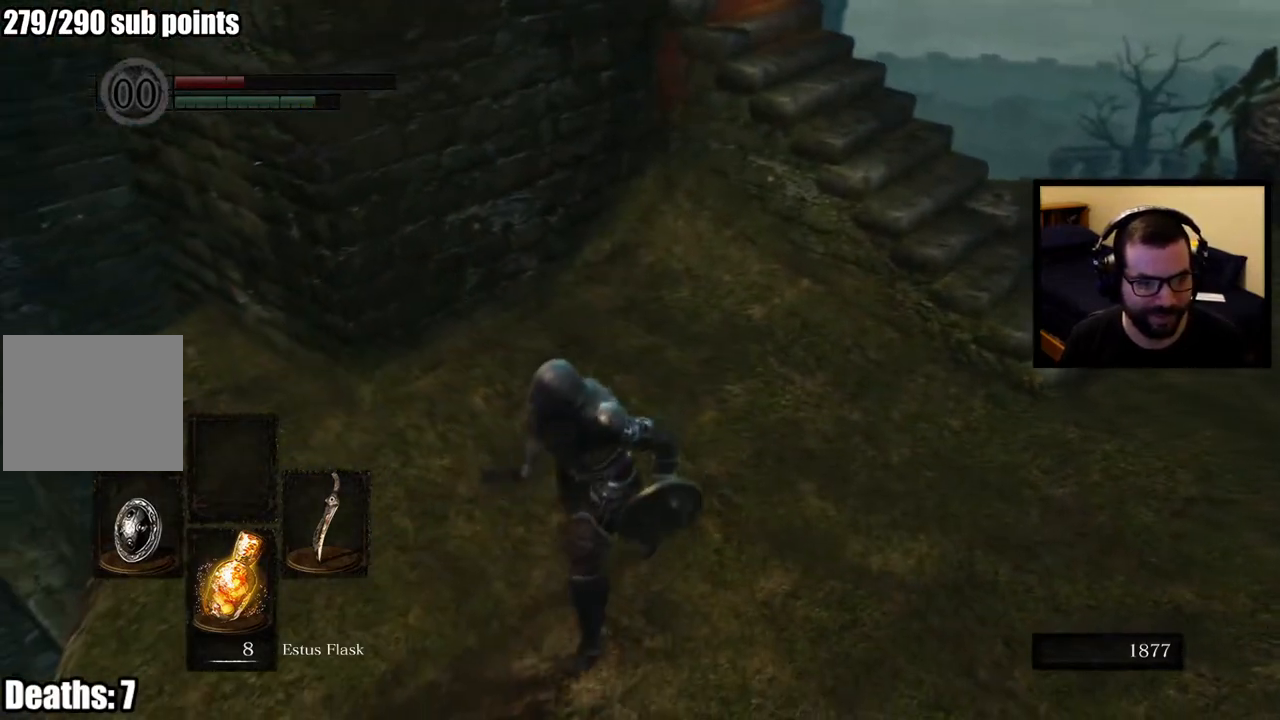
{"buttons": [], "left_stick": "center", "right_stick": "right", "events": [[50, "left_stick", "up-left"], [183, "CIRCLE", "up"], [283, "left_stick", "up-right"], [300, "right_stick", "right"], [367, "left_stick", "center"]]}
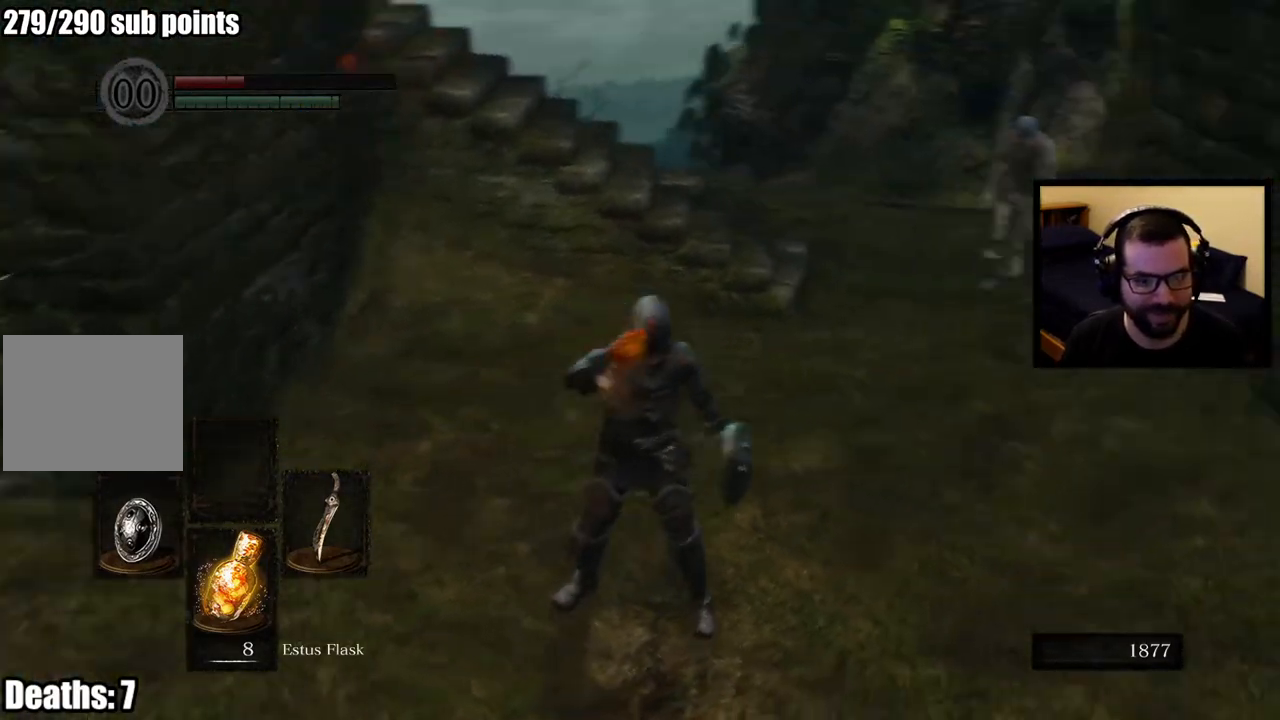
{"buttons": [], "left_stick": "up", "right_stick": "center", "events": [[83, "right_stick", "center"], [117, "left_stick", "up-left"], [350, "left_stick", "up"]]}
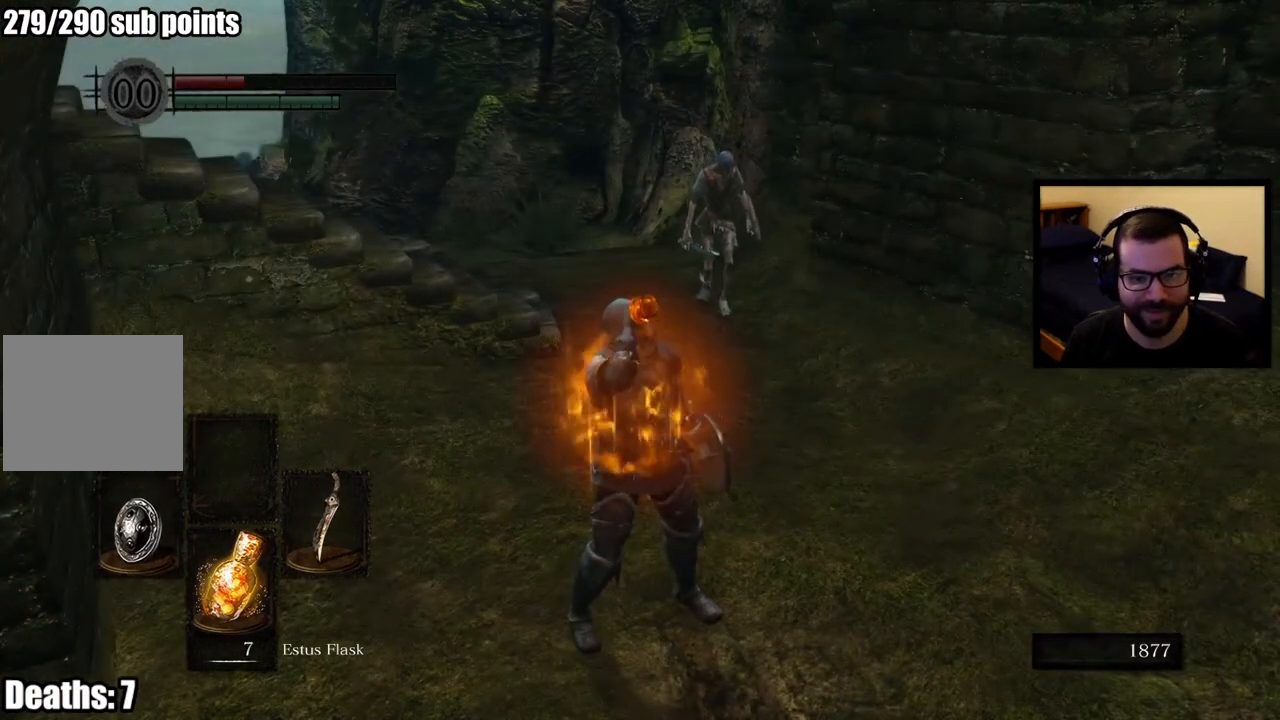
{"buttons": ["R3"], "left_stick": "center", "right_stick": "center", "events": [[67, "left_stick", "up-left"], [250, "left_stick", "center"], [450, "R3", "down"]]}
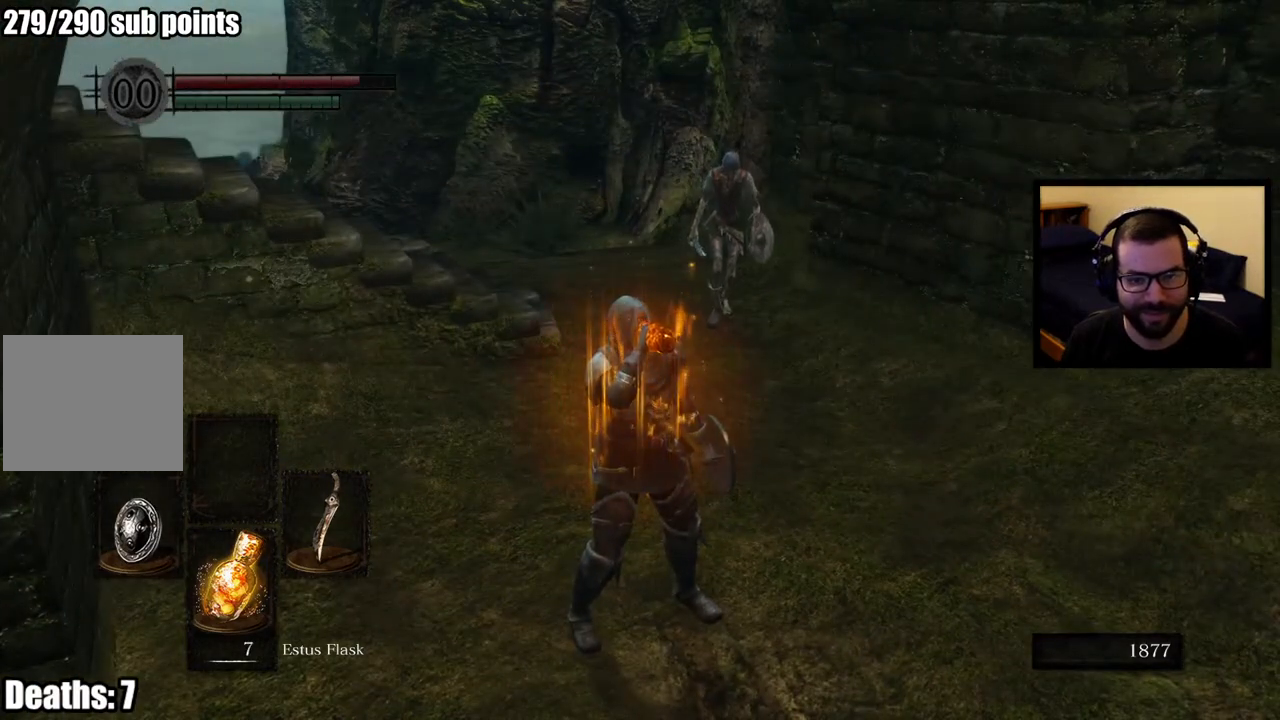
{"buttons": [], "left_stick": "center", "right_stick": "center", "events": [[33, "R3", "up"]]}
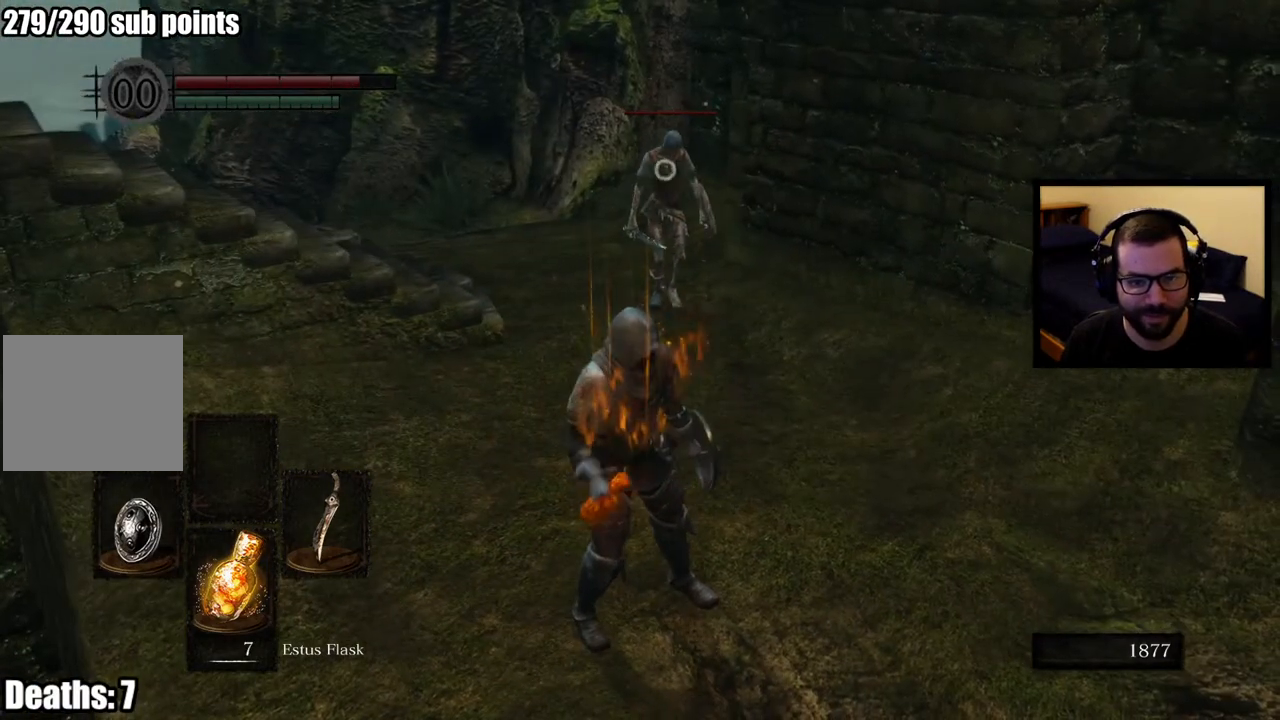
{"buttons": ["L1"], "left_stick": "up", "right_stick": "center", "events": [[50, "left_stick", "up"], [150, "L1", "down"]]}
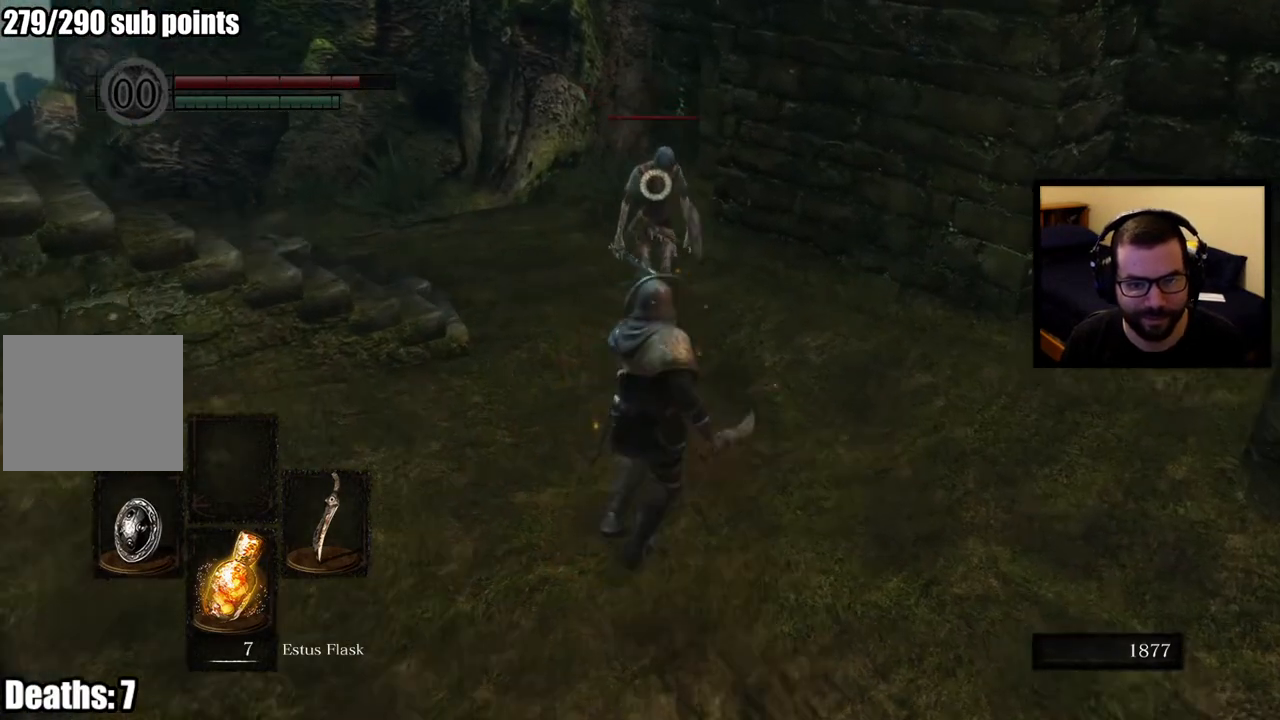
{"buttons": ["L1"], "left_stick": "center", "right_stick": "center", "events": [[67, "left_stick", "center"]]}
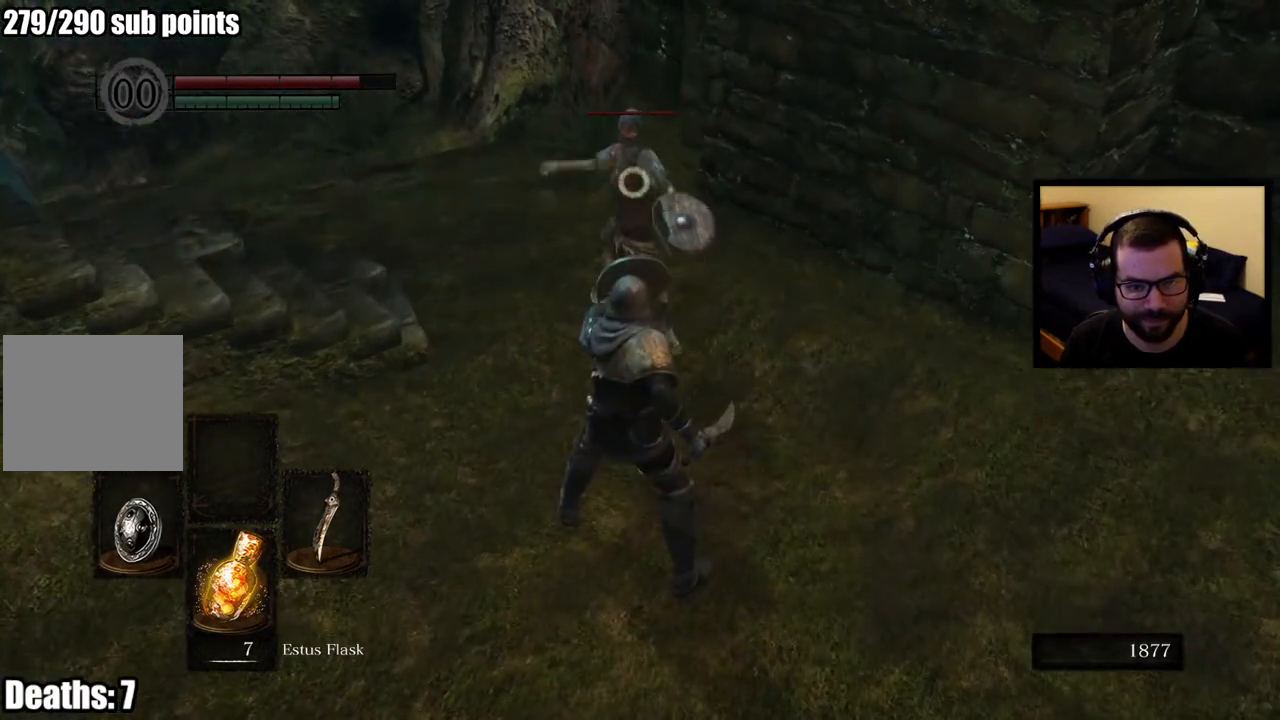
{"buttons": ["L1"], "left_stick": "up", "right_stick": "center", "events": [[167, "left_stick", "up"], [267, "L2", "down"], [400, "L2", "up"]]}
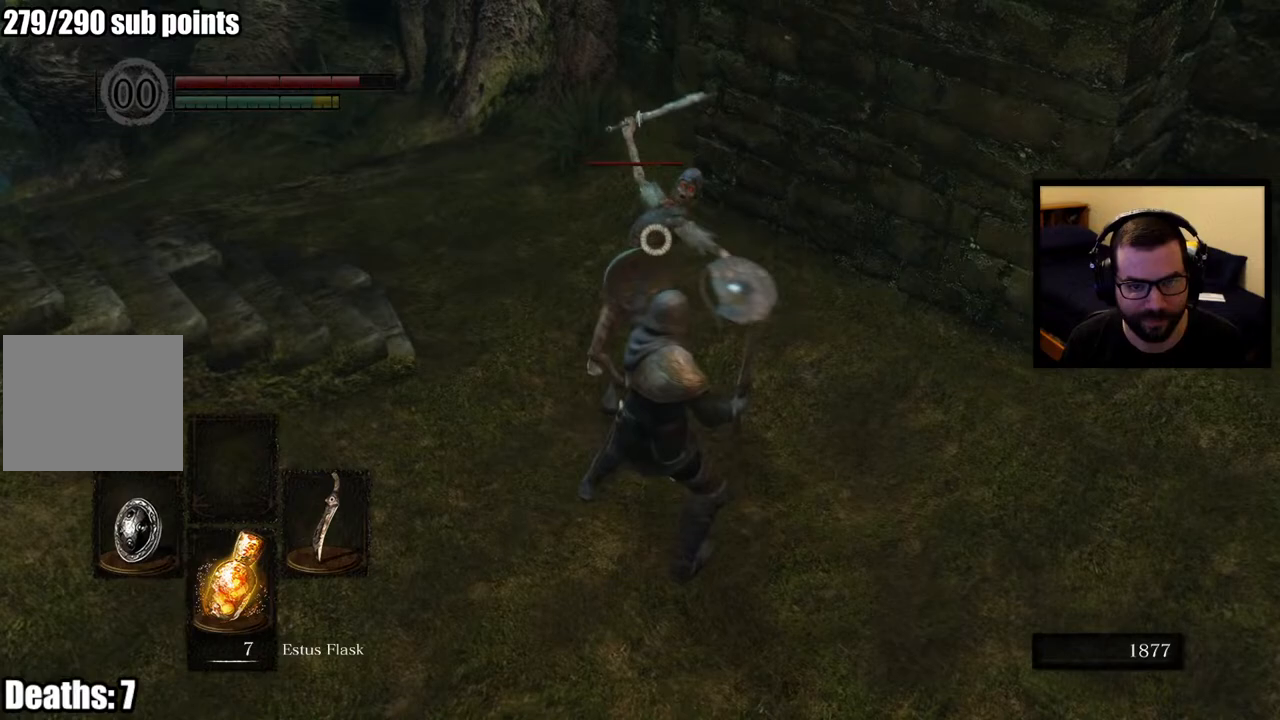
{"buttons": ["L1"], "left_stick": "up", "right_stick": "center", "events": []}
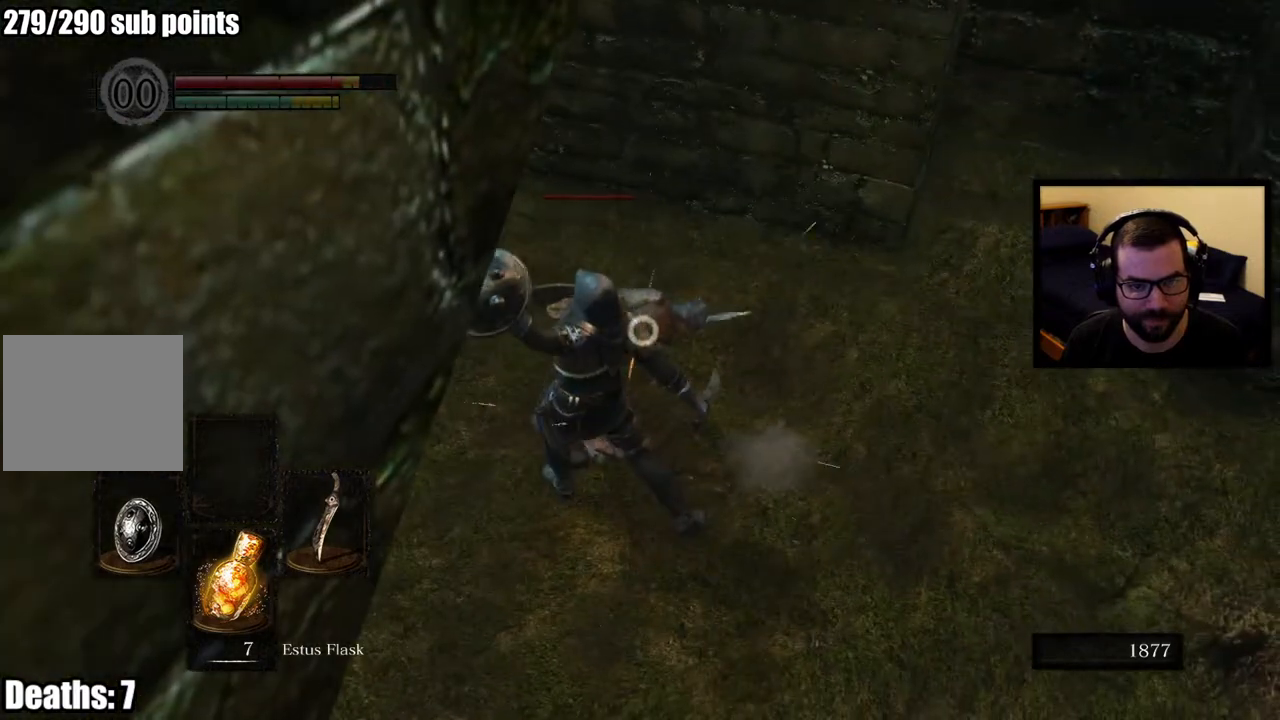
{"buttons": ["L1", "L2"], "left_stick": "up", "right_stick": "center", "events": [[200, "left_stick", "center"], [267, "left_stick", "down-right"], [367, "left_stick", "center"], [417, "left_stick", "up"], [433, "L2", "down"]]}
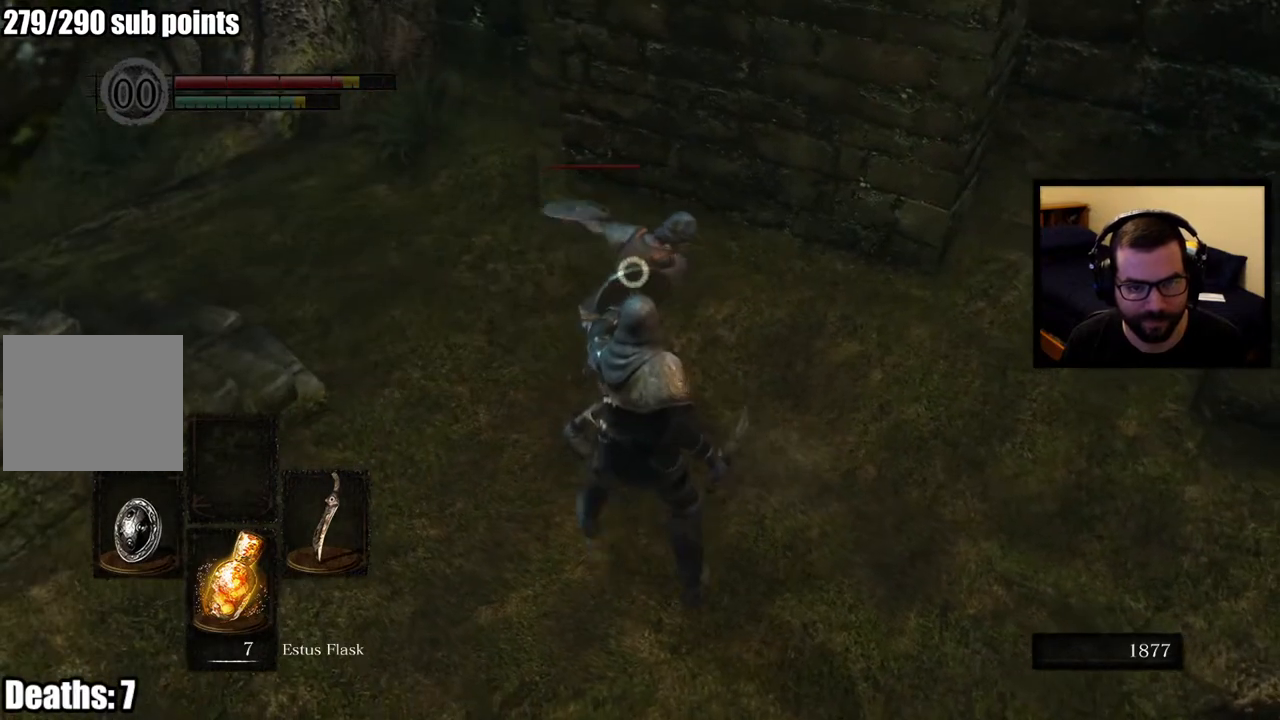
{"buttons": ["L1"], "left_stick": "up", "right_stick": "center", "events": [[67, "L2", "up"]]}
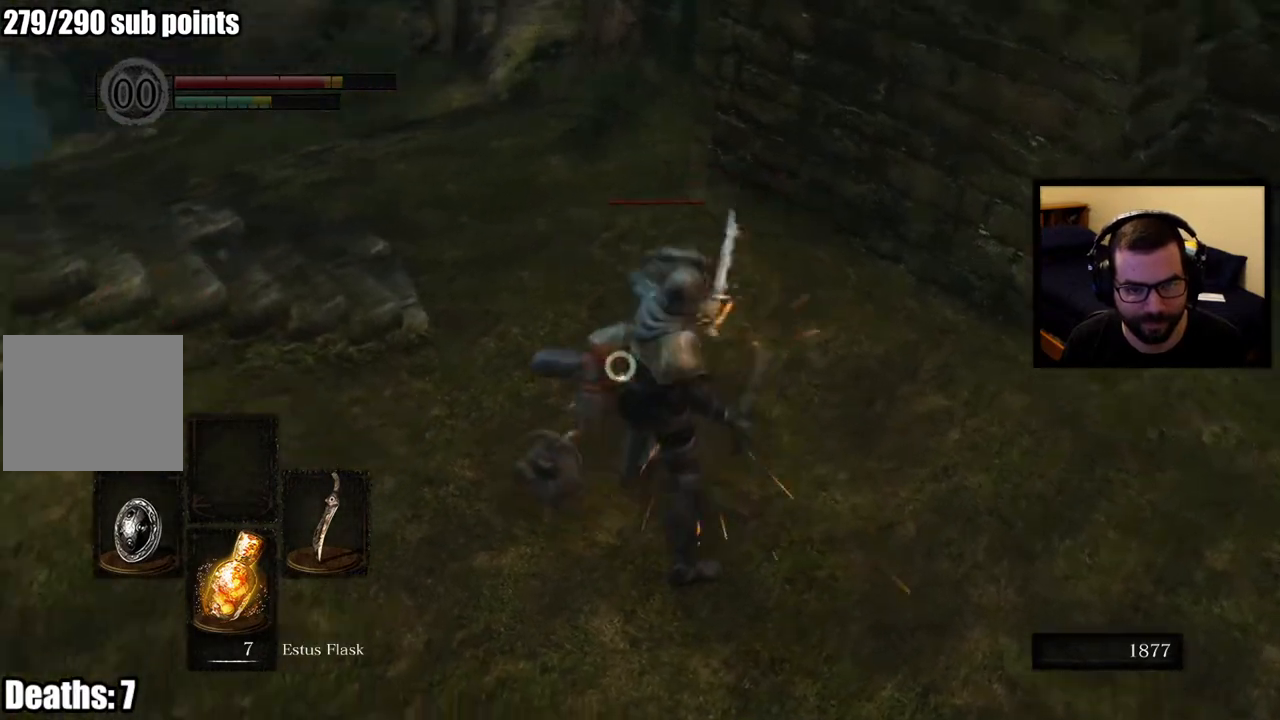
{"buttons": ["L1"], "left_stick": "center", "right_stick": "center", "events": [[400, "left_stick", "center"]]}
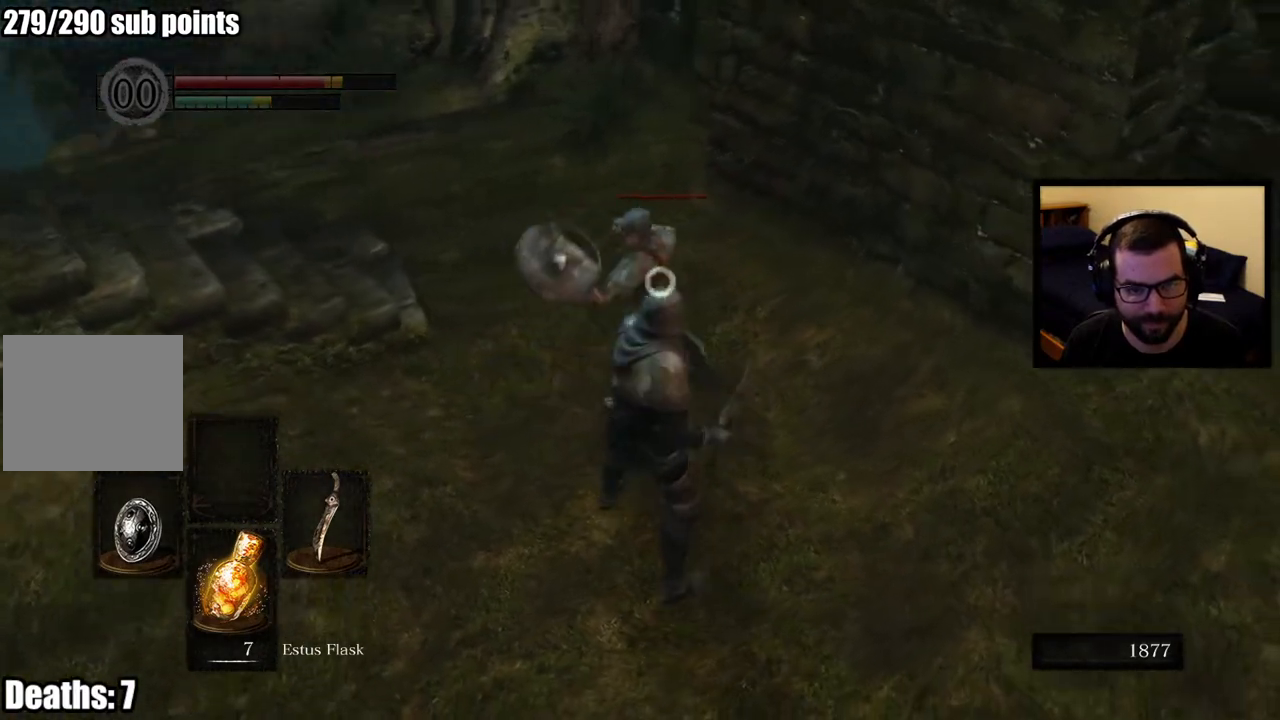
{"buttons": ["L1"], "left_stick": "up", "right_stick": "center", "events": [[167, "left_stick", "up"], [233, "L2", "down"], [433, "L2", "up"]]}
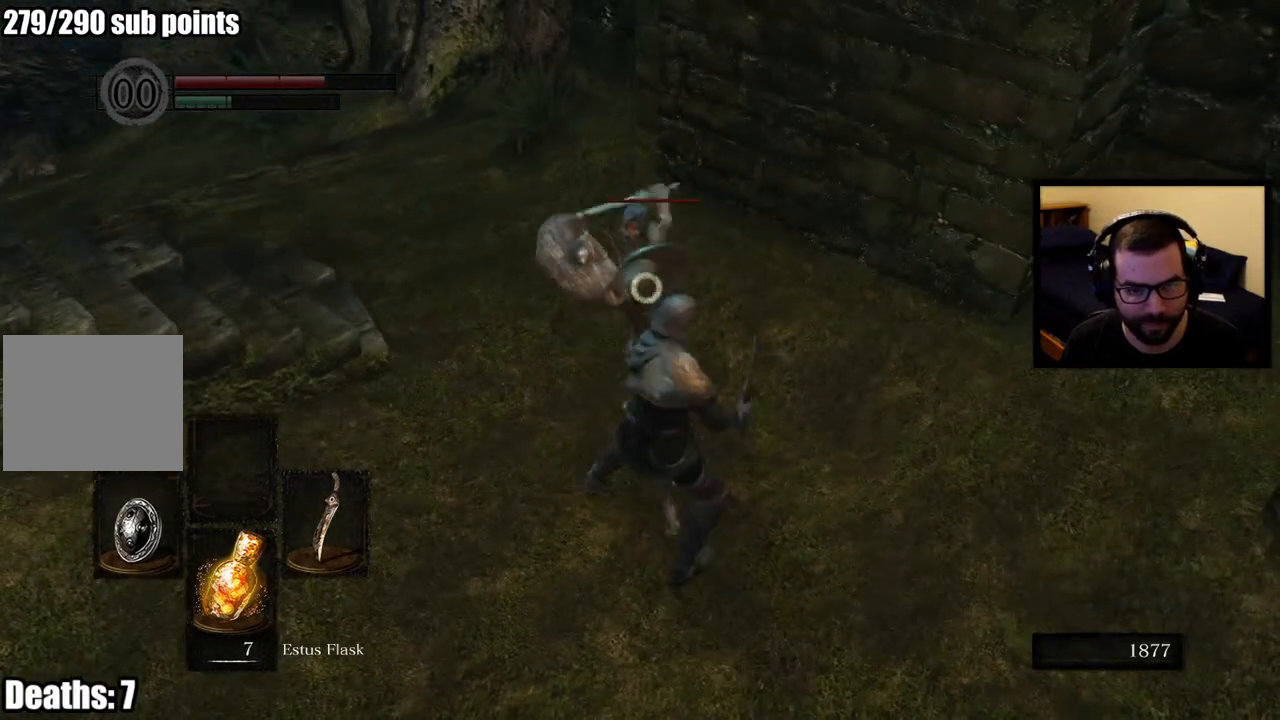
{"buttons": ["L1"], "left_stick": "up", "right_stick": "center", "events": []}
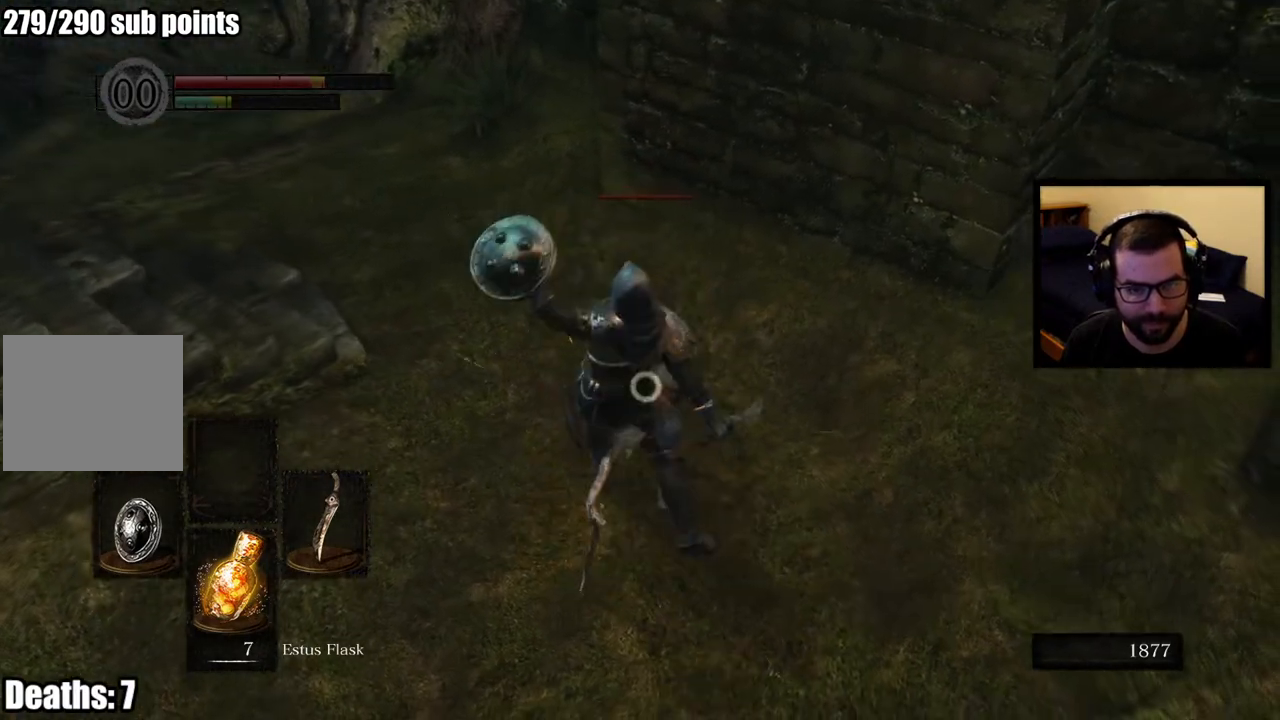
{"buttons": [], "left_stick": "center", "right_stick": "center", "events": [[50, "L1", "up"], [133, "left_stick", "center"]]}